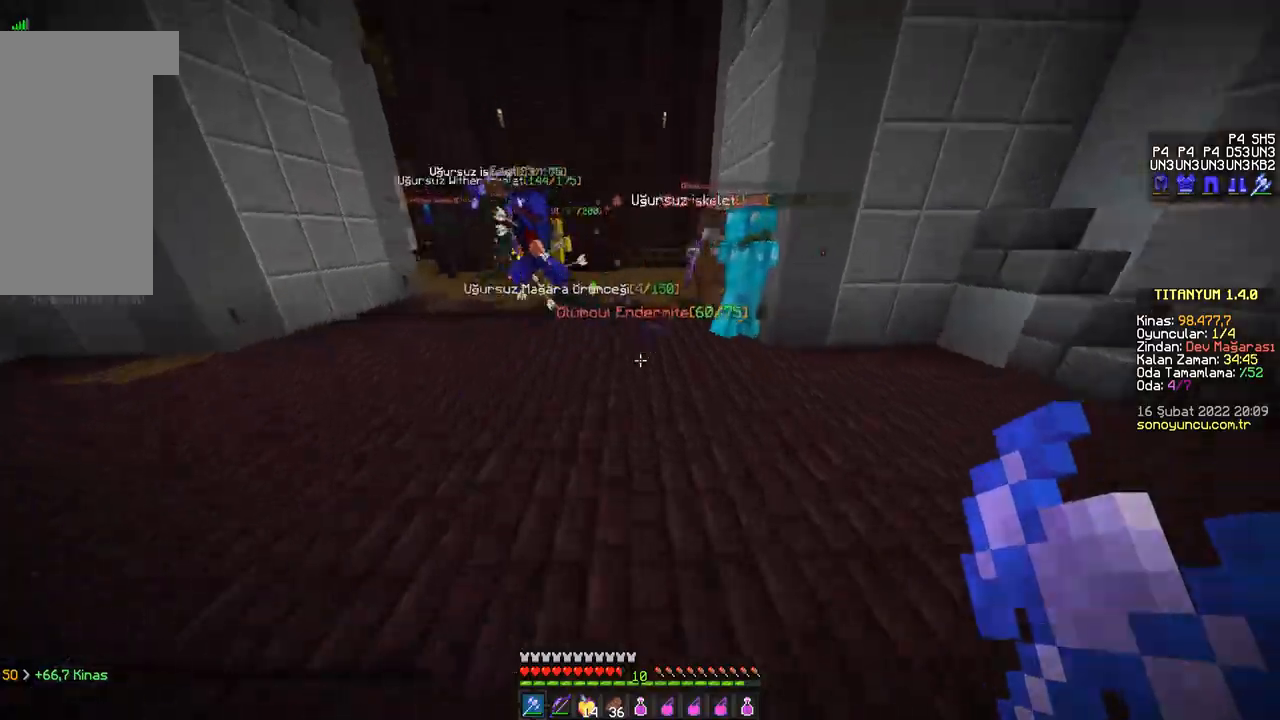
Gameplay with keyboard and mouse; each line is a JSON object with the keys and mouse buttons held at the frame after it. "events" lists presses ("down") and releases ("up") of "a", "d", "s", "space", "w", "mouse_left" and "mouse_right" between this image and that frame as [ms after this image, input, new state], when the widget could be followed in between. "mouse_left", "mouse_right" = the "left", "right" buttons of the "mouse" list. No other keys are recorded. Fast repeated clicks can show as one long hold. Mouse movement is not recorded.
{"keys": ["w"], "mouse": ["left"], "events": [[16, "space", "down"], [66, "space", "up"], [100, "mouse_left", "down"], [133, "mouse_left", "up"], [150, "mouse_left", "down"], [183, "mouse_left", "up"], [217, "mouse_left", "down"], [233, "mouse_left", "up"], [250, "w", "up"], [267, "mouse_left", "down"], [300, "mouse_left", "up"], [317, "mouse_left", "down"], [350, "mouse_left", "up"], [367, "d", "down"], [367, "mouse_left", "down"], [400, "mouse_left", "up"], [433, "mouse_left", "down"], [450, "mouse_left", "up"], [450, "w", "down"], [467, "d", "up"], [483, "mouse_left", "down"]]}
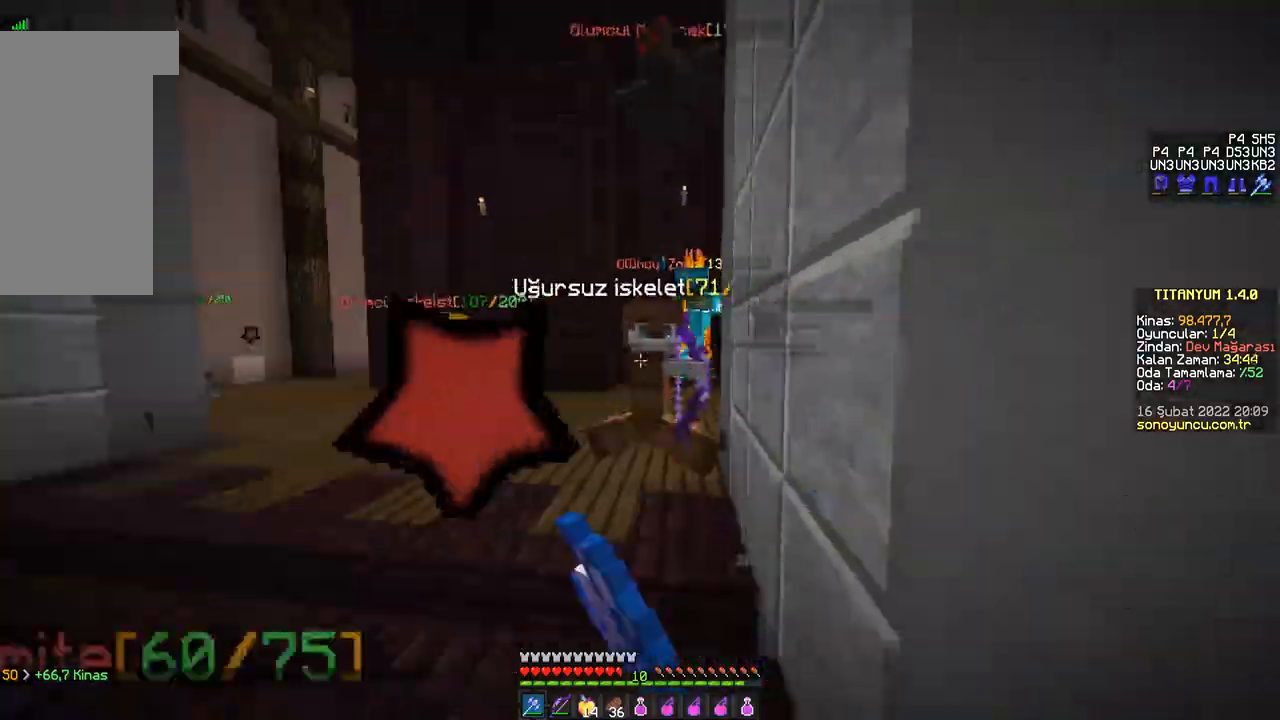
{"keys": ["a", "w"], "mouse": [], "events": [[34, "mouse_left", "up"], [67, "mouse_left", "down"], [84, "a", "down"], [101, "mouse_left", "up"], [134, "mouse_left", "down"], [151, "mouse_left", "up"], [201, "mouse_left", "down"], [217, "mouse_left", "up"], [267, "mouse_left", "down"], [284, "mouse_left", "up"], [317, "mouse_left", "down"], [351, "mouse_left", "up"], [367, "mouse_left", "down"], [401, "mouse_left", "up"], [418, "mouse_left", "down"], [451, "mouse_left", "up"], [484, "mouse_left", "down"], [501, "mouse_left", "up"]]}
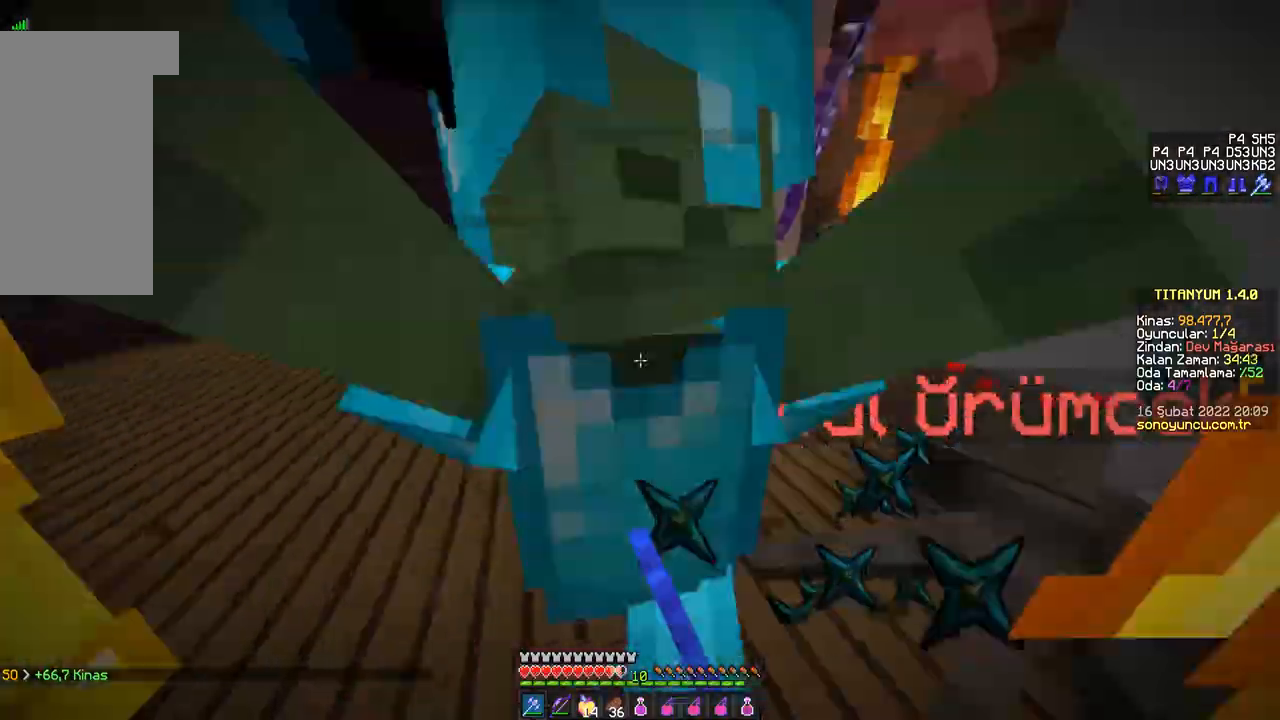
{"keys": ["w"], "mouse": ["left"], "events": [[33, "mouse_left", "down"], [50, "mouse_left", "up"], [67, "a", "up"], [83, "mouse_left", "down"], [117, "mouse_left", "up"], [133, "mouse_left", "down"], [167, "mouse_left", "up"], [200, "mouse_left", "down"], [217, "a", "down"], [217, "mouse_left", "up"], [250, "mouse_left", "down"], [284, "mouse_left", "up"], [300, "a", "up"], [317, "mouse_left", "down"], [350, "mouse_left", "up"], [367, "mouse_left", "down"], [400, "mouse_left", "up"], [434, "mouse_left", "down"], [450, "mouse_left", "up"], [484, "mouse_left", "down"]]}
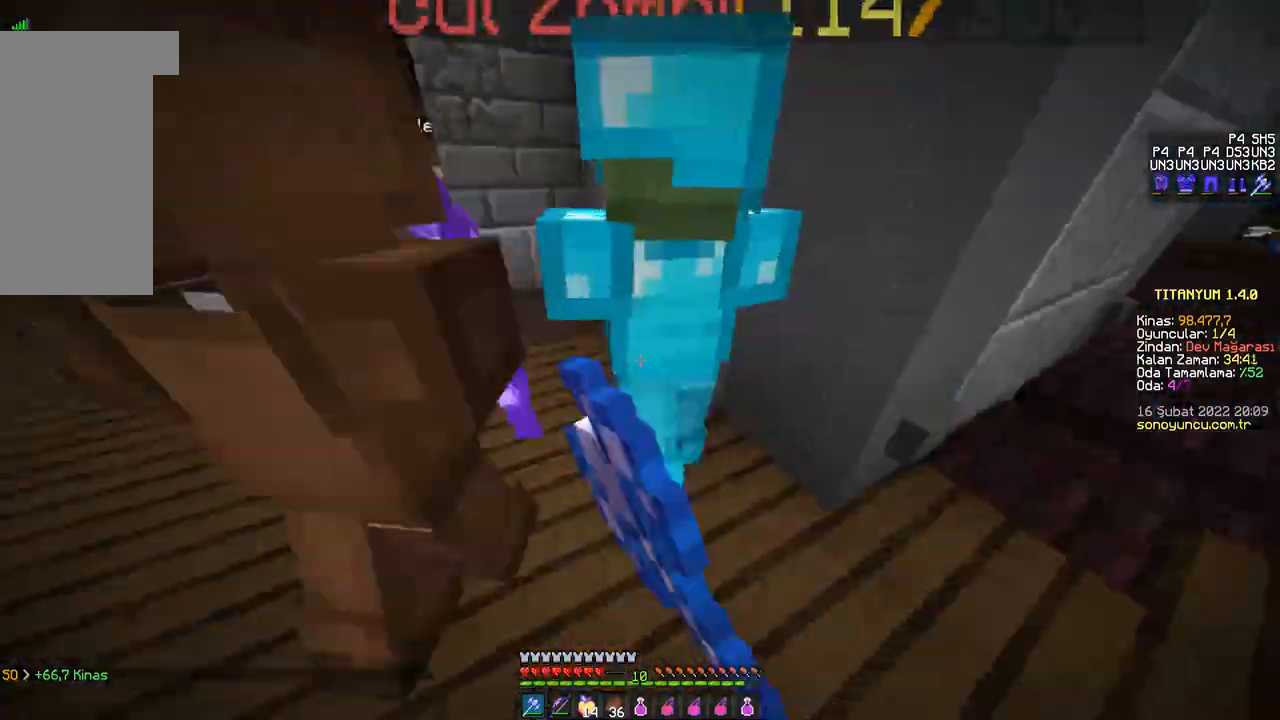
{"keys": ["w"], "mouse": [], "events": [[17, "mouse_left", "up"], [17, "space", "down"], [34, "mouse_left", "down"], [34, "space", "up"], [50, "mouse_left", "up"], [67, "mouse_left", "down"], [117, "mouse_left", "up"], [134, "mouse_left", "down"], [167, "mouse_left", "up"], [201, "mouse_left", "down"], [201, "space", "down"], [217, "mouse_left", "up"], [251, "mouse_left", "down"], [284, "mouse_left", "up"], [301, "mouse_left", "down"], [334, "mouse_left", "up"], [367, "mouse_left", "down"], [384, "mouse_left", "up"], [418, "mouse_left", "down"], [451, "mouse_left", "up"], [468, "mouse_left", "down"], [468, "space", "up"], [501, "mouse_left", "up"]]}
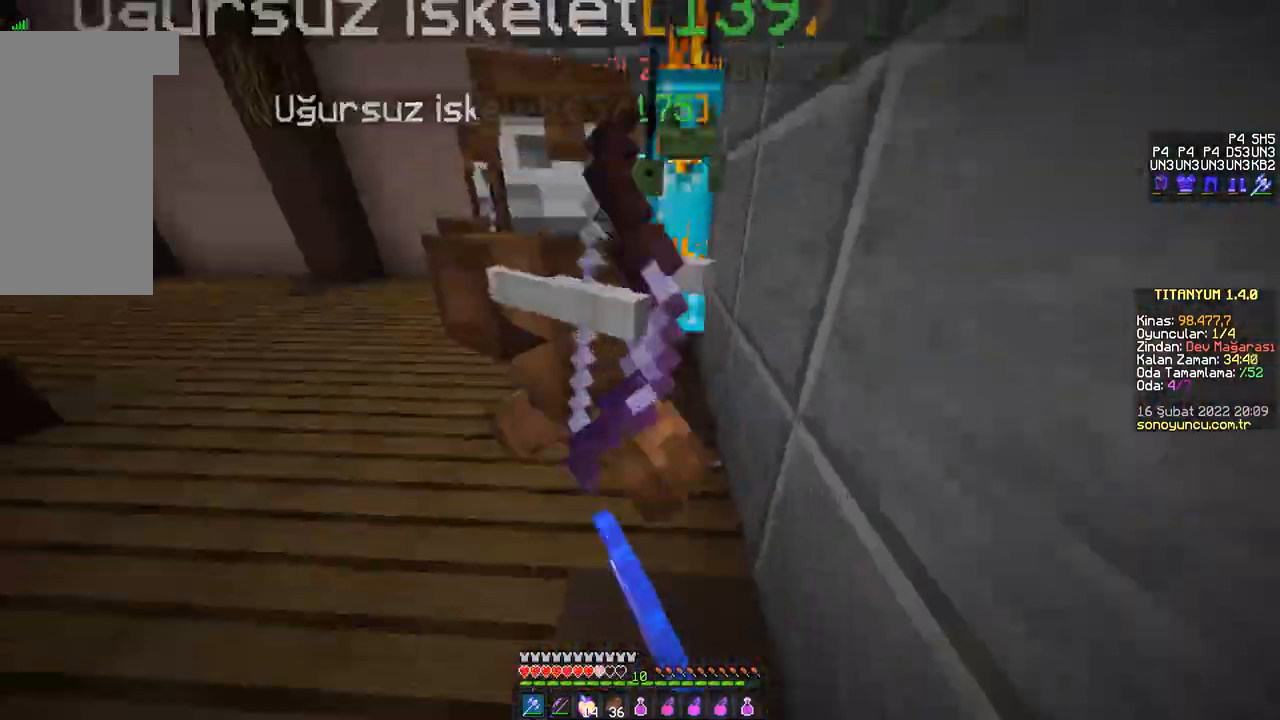
{"keys": ["w"], "mouse": ["left"], "events": [[33, "mouse_left", "down"], [50, "mouse_left", "up"], [67, "space", "down"], [100, "mouse_left", "down"], [117, "mouse_left", "up"], [133, "space", "up"], [150, "mouse_left", "down"], [167, "mouse_left", "up"], [200, "mouse_left", "down"], [234, "mouse_left", "up"], [267, "mouse_left", "down"], [300, "mouse_left", "up"], [334, "mouse_left", "down"], [350, "mouse_left", "up"], [384, "mouse_left", "down"], [417, "mouse_left", "up"], [417, "space", "down"], [434, "mouse_left", "down"], [467, "mouse_left", "up"], [467, "space", "up"], [500, "mouse_left", "down"]]}
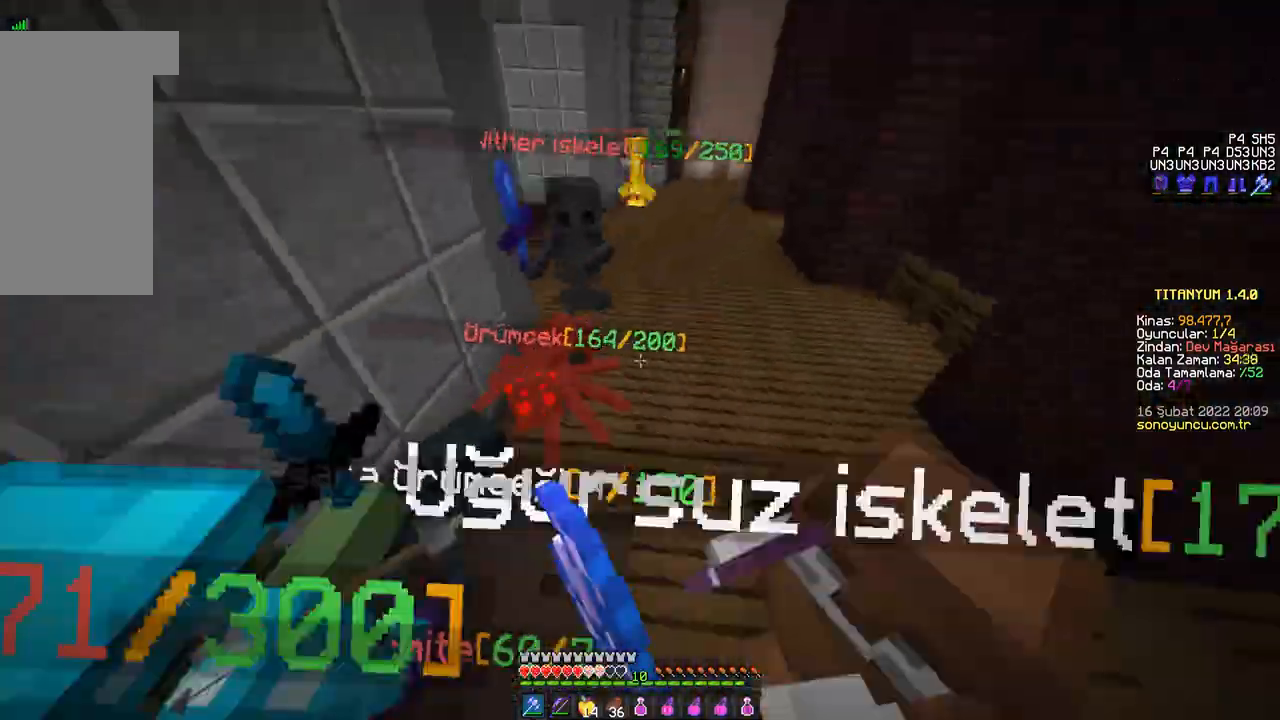
{"keys": ["space", "w"], "mouse": [], "events": [[34, "mouse_left", "up"], [67, "mouse_left", "down"], [84, "mouse_left", "up"], [117, "mouse_left", "down"], [134, "mouse_left", "up"], [167, "mouse_left", "down"], [201, "mouse_left", "up"], [201, "space", "down"], [234, "mouse_left", "down"], [251, "space", "up"], [267, "mouse_left", "up"], [284, "mouse_left", "down"], [317, "mouse_left", "up"], [351, "mouse_left", "down"], [367, "mouse_left", "up"], [418, "mouse_left", "down"], [434, "mouse_left", "up"], [468, "mouse_left", "down"], [468, "space", "down"], [501, "mouse_left", "up"]]}
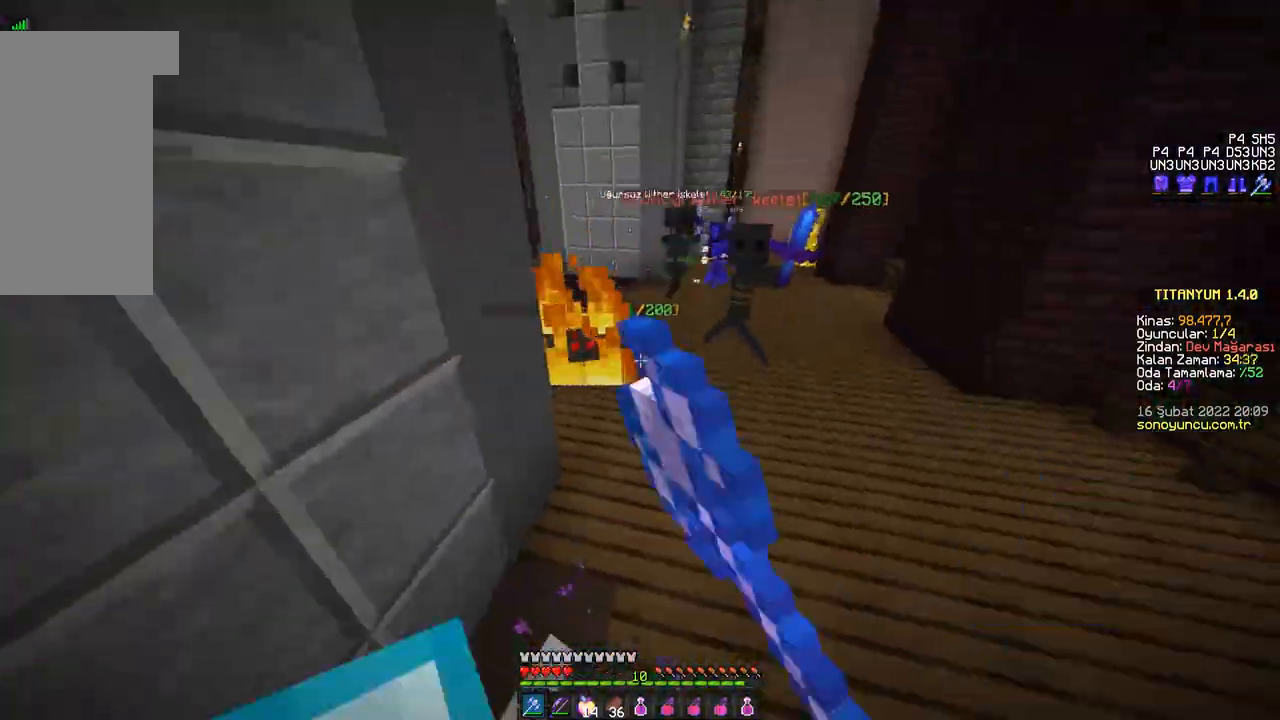
{"keys": ["w"], "mouse": ["left"], "events": [[17, "mouse_left", "down"], [17, "space", "up"], [50, "mouse_left", "up"], [83, "mouse_left", "down"], [117, "mouse_left", "up"], [150, "mouse_left", "down"], [167, "mouse_left", "up"], [200, "mouse_left", "down"], [233, "mouse_left", "up"], [267, "mouse_left", "down"], [300, "mouse_left", "up"], [317, "mouse_left", "down"], [350, "a", "down"], [350, "mouse_left", "up"], [384, "mouse_left", "down"], [400, "a", "up"], [417, "mouse_left", "up"], [434, "mouse_left", "down"], [467, "mouse_left", "up"], [500, "mouse_left", "down"]]}
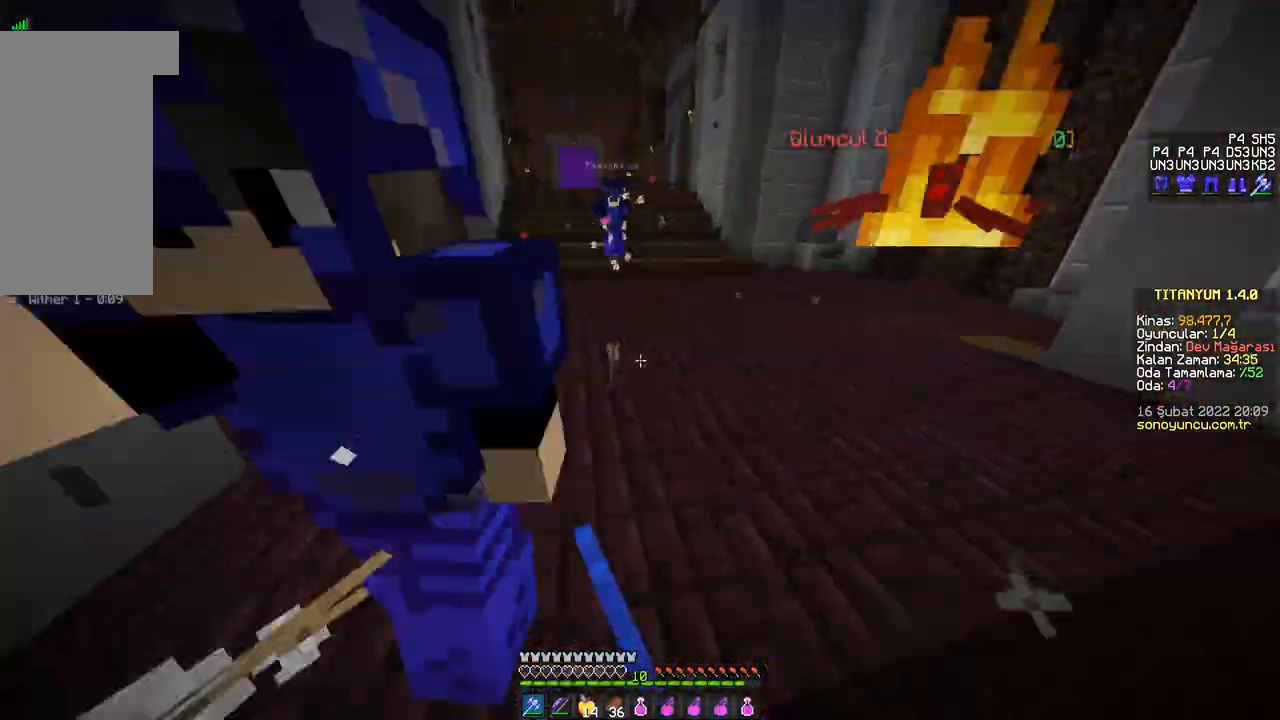
{"keys": ["w"], "mouse": [], "events": [[17, "mouse_left", "up"], [151, "mouse_right", "down"], [184, "mouse_right", "up"], [251, "space", "down"], [301, "space", "up"]]}
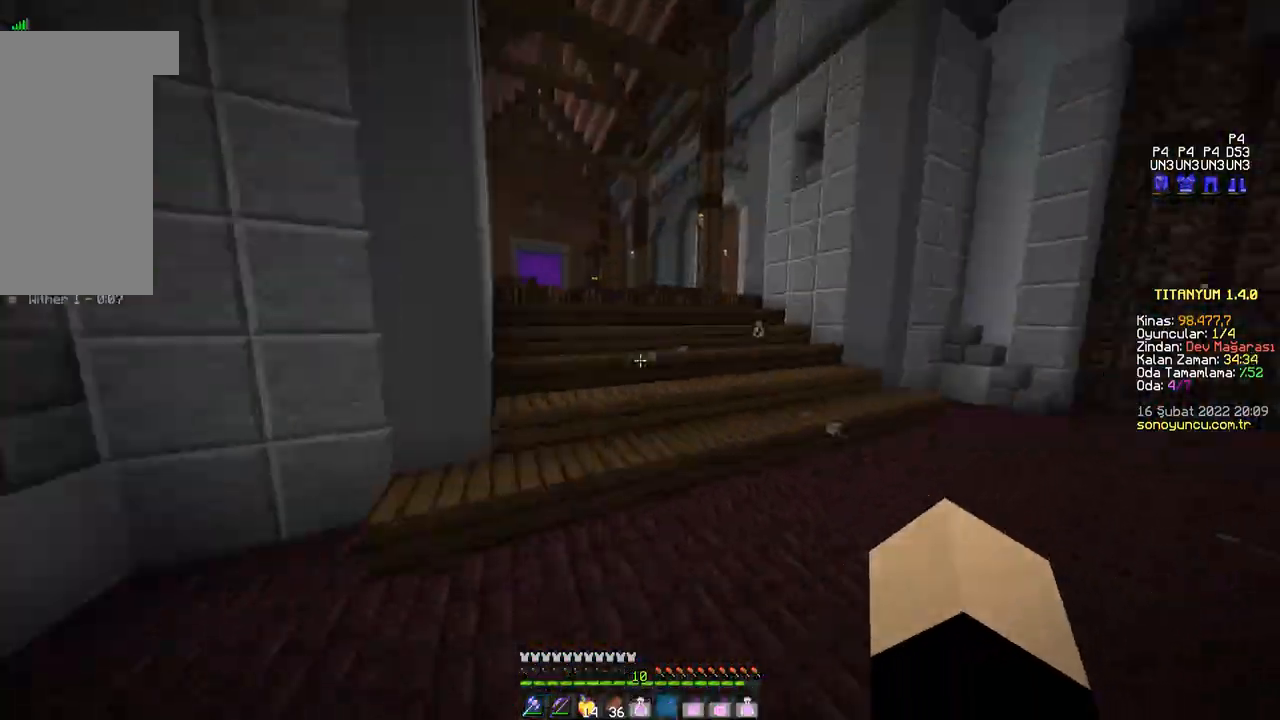
{"keys": ["w"], "mouse": [], "events": [[67, "space", "down"], [133, "space", "up"]]}
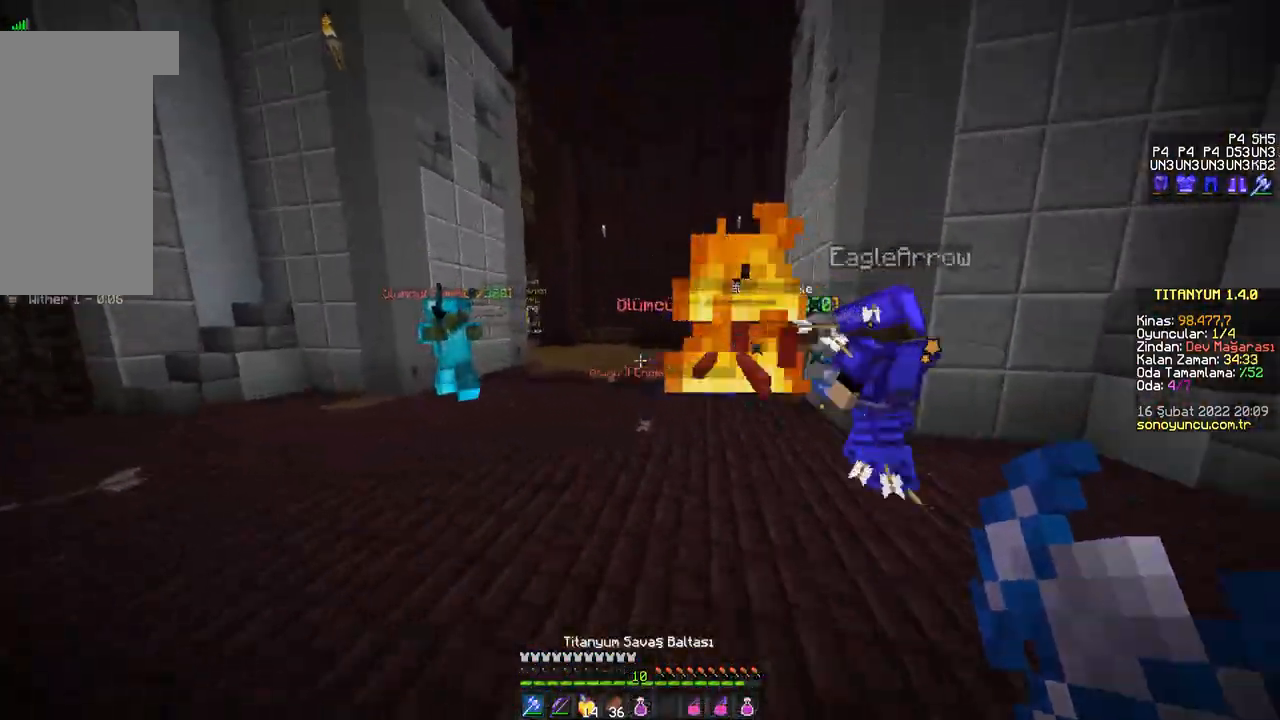
{"keys": ["w"], "mouse": [], "events": [[17, "a", "down"], [151, "mouse_left", "down"], [184, "mouse_left", "up"], [201, "mouse_left", "down"], [234, "mouse_left", "up"], [251, "mouse_left", "down"], [267, "a", "up"], [284, "mouse_left", "up"], [301, "mouse_left", "down"], [334, "mouse_left", "up"], [351, "mouse_left", "down"], [384, "mouse_left", "up"], [418, "mouse_left", "down"], [434, "mouse_left", "up"], [468, "mouse_left", "down"], [501, "mouse_left", "up"]]}
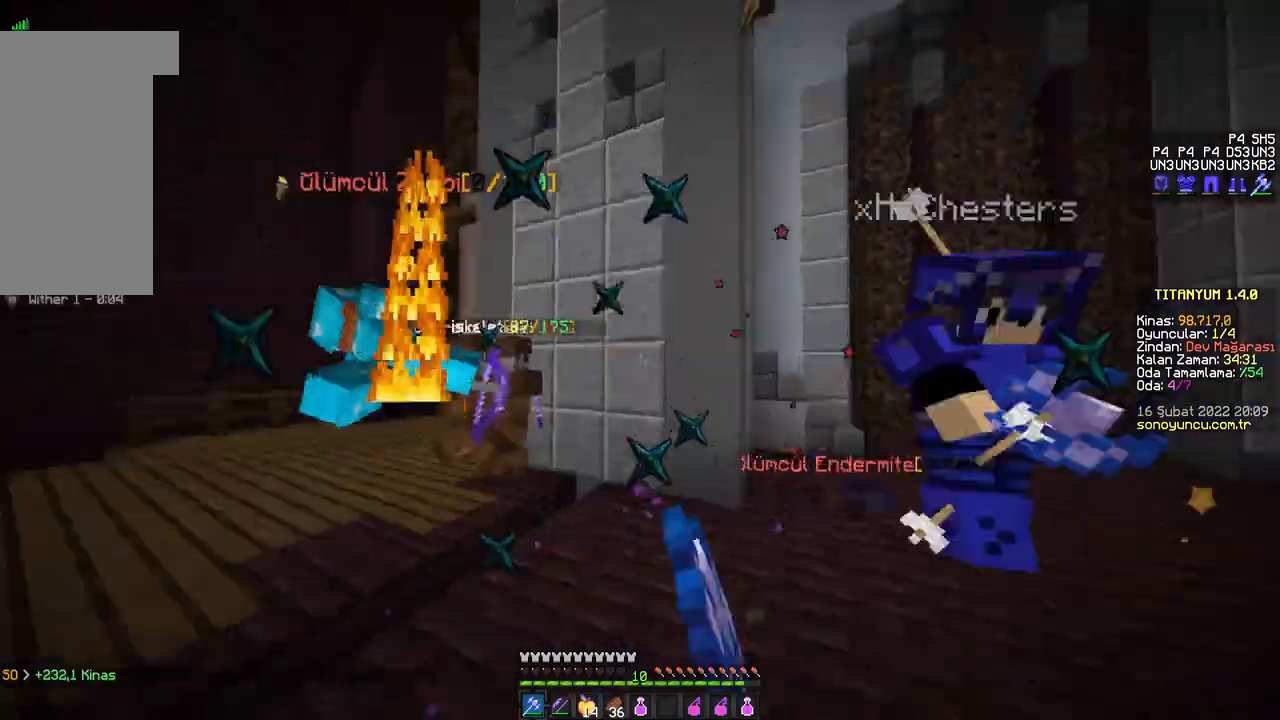
{"keys": ["w"], "mouse": ["left"], "events": [[33, "mouse_left", "down"], [50, "mouse_left", "up"], [83, "mouse_left", "down"], [117, "mouse_left", "up"], [150, "mouse_left", "down"], [167, "mouse_left", "up"], [183, "d", "down"], [200, "mouse_left", "down"], [234, "mouse_left", "up"], [250, "mouse_left", "down"], [284, "mouse_left", "up"], [300, "mouse_left", "down"], [334, "mouse_left", "up"], [367, "mouse_left", "down"], [400, "mouse_left", "up"], [417, "mouse_left", "down"], [450, "d", "up"], [450, "mouse_left", "up"], [484, "mouse_left", "down"]]}
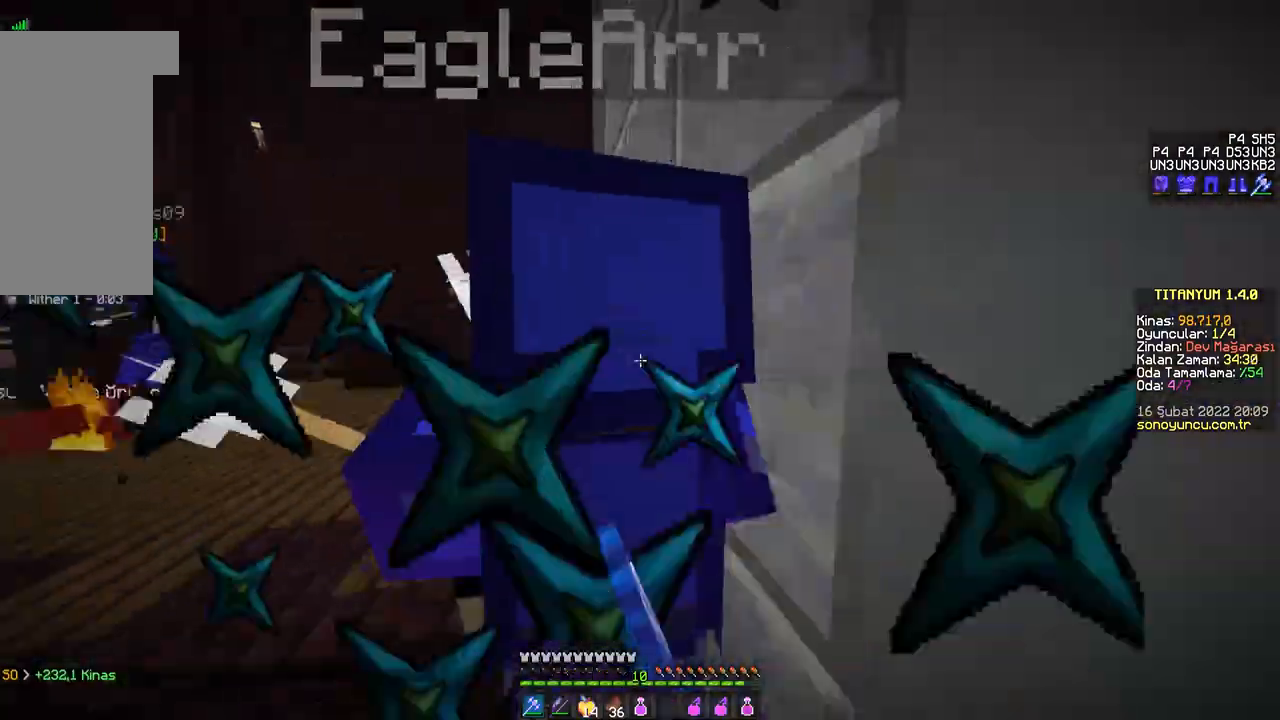
{"keys": ["w"], "mouse": ["left"], "events": [[17, "mouse_left", "up"], [34, "mouse_left", "down"], [67, "mouse_left", "up"], [84, "a", "down"], [117, "mouse_left", "down"], [134, "mouse_left", "up"], [167, "mouse_left", "down"], [201, "mouse_left", "up"], [234, "a", "up"], [301, "mouse_left", "down"], [334, "mouse_left", "up"], [367, "mouse_left", "down"], [401, "mouse_left", "up"], [434, "mouse_left", "down"], [451, "mouse_left", "up"], [468, "space", "down"], [484, "mouse_left", "down"], [501, "space", "up"]]}
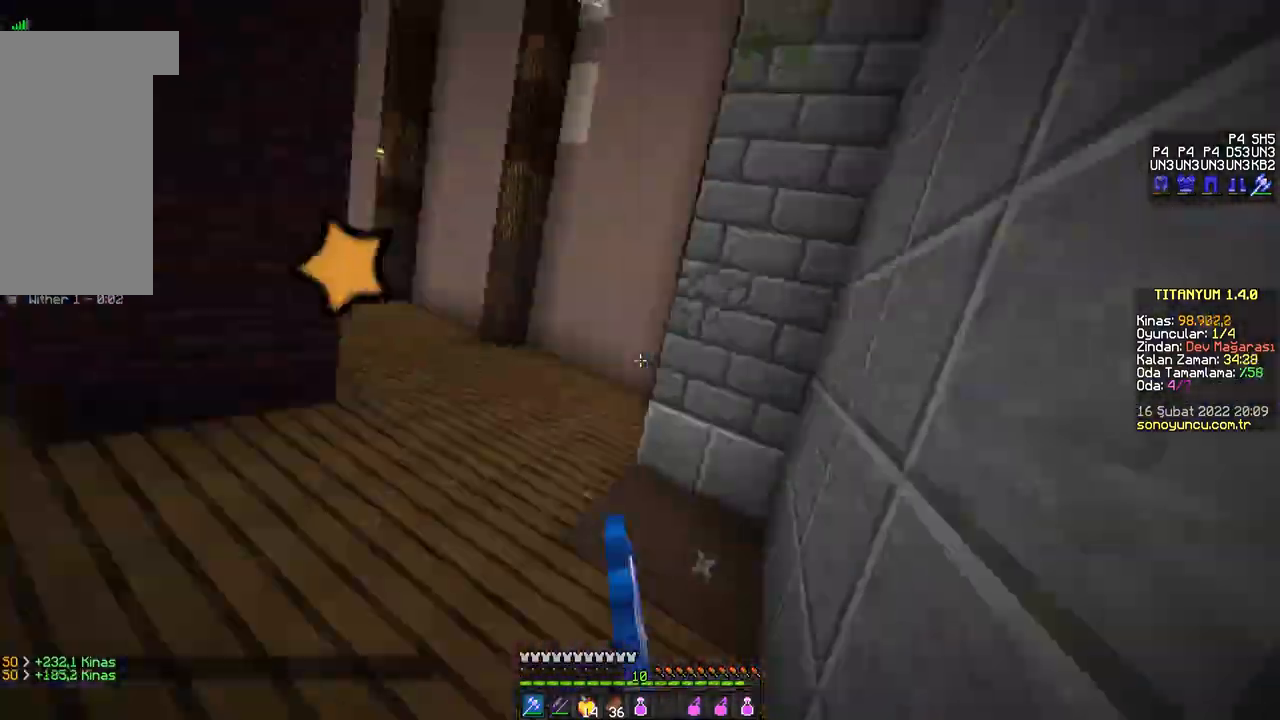
{"keys": ["d", "w"], "mouse": ["left"], "events": [[17, "mouse_left", "up"], [50, "mouse_left", "down"], [67, "mouse_left", "up"], [117, "mouse_left", "down"], [133, "mouse_left", "up"], [183, "mouse_left", "down"], [217, "mouse_left", "up"], [250, "mouse_left", "down"], [267, "mouse_left", "up"], [300, "mouse_left", "down"], [334, "d", "down"], [334, "mouse_left", "up"], [367, "mouse_left", "down"], [400, "mouse_left", "up"], [417, "mouse_left", "down"], [467, "mouse_left", "up"], [500, "mouse_left", "down"]]}
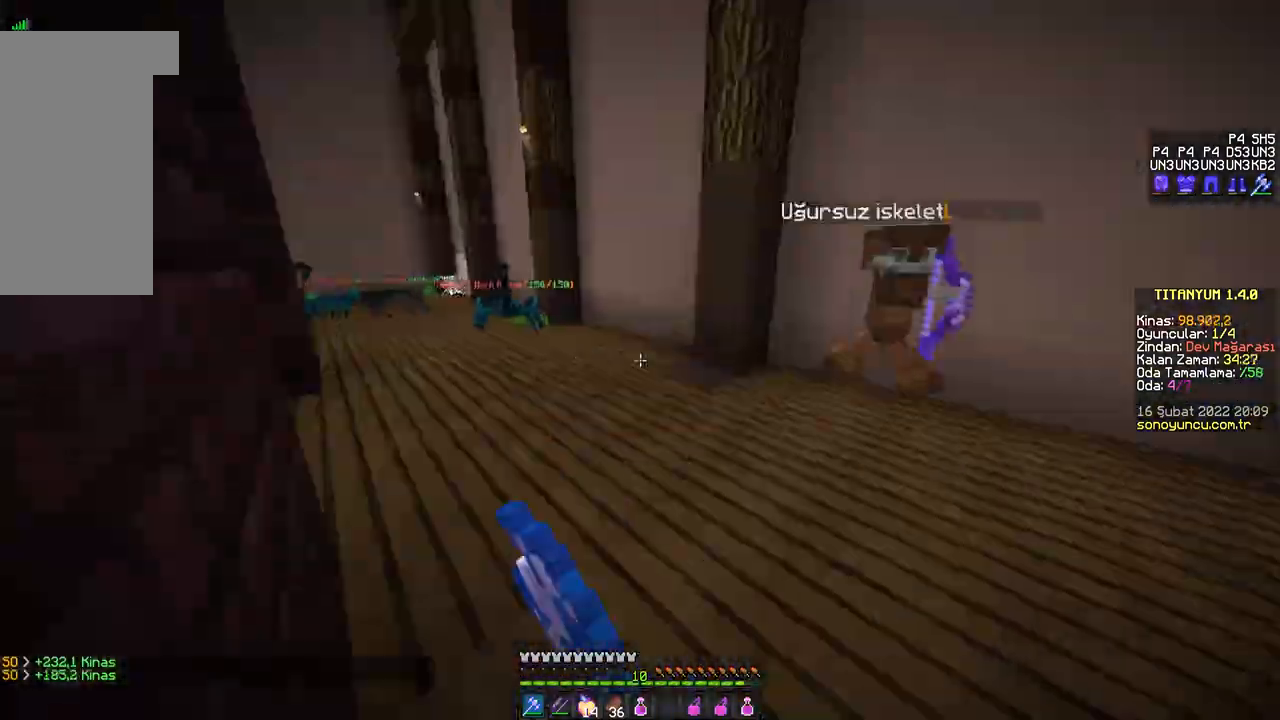
{"keys": ["w"], "mouse": [], "events": [[17, "mouse_left", "up"], [50, "mouse_left", "down"], [84, "mouse_left", "up"], [134, "mouse_left", "down"], [167, "mouse_left", "up"], [184, "mouse_left", "down"], [217, "mouse_left", "up"], [251, "mouse_left", "down"], [267, "mouse_left", "up"], [301, "mouse_left", "down"], [334, "mouse_left", "up"], [351, "mouse_left", "down"], [384, "mouse_left", "up"], [401, "mouse_left", "down"], [434, "mouse_left", "up"], [468, "d", "up"], [468, "mouse_left", "down"], [501, "mouse_left", "up"]]}
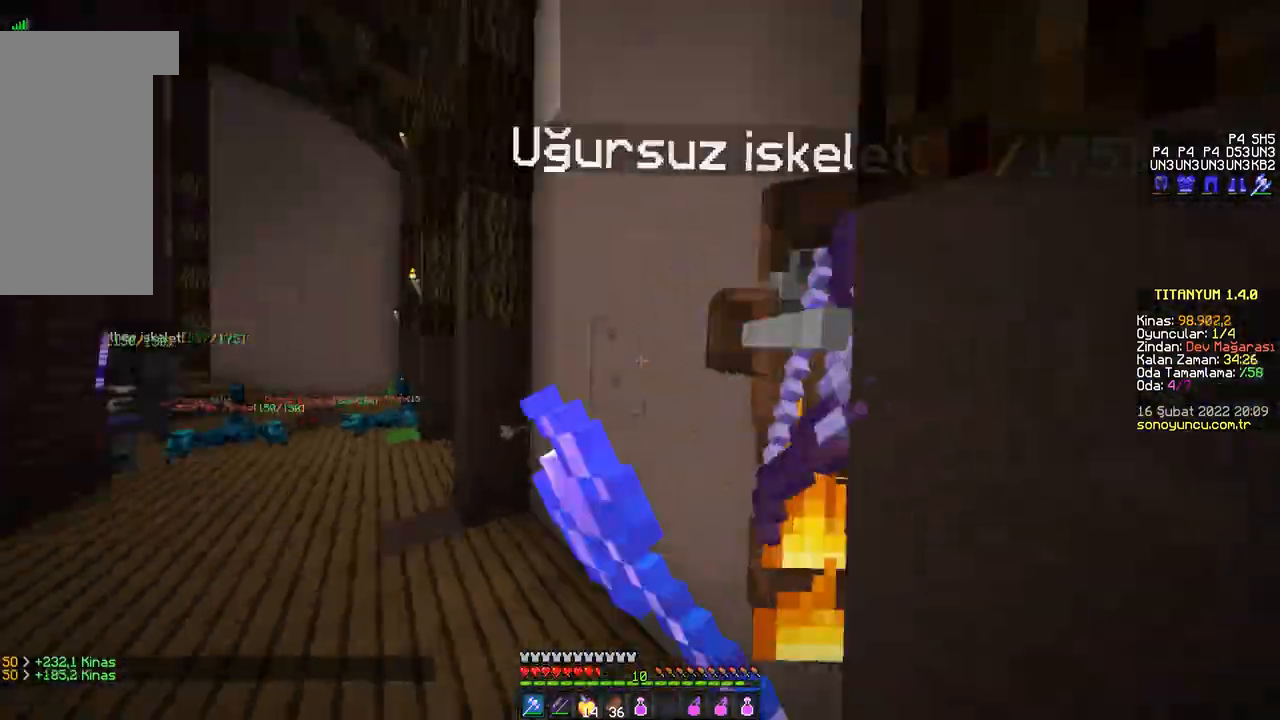
{"keys": ["w"], "mouse": [], "events": [[17, "mouse_left", "down"], [50, "mouse_left", "up"], [83, "mouse_left", "down"], [100, "mouse_left", "up"], [117, "a", "down"], [117, "mouse_left", "down"], [150, "mouse_left", "up"], [183, "mouse_left", "down"], [200, "a", "up"], [200, "mouse_left", "up"], [234, "mouse_left", "down"], [267, "mouse_left", "up"], [284, "mouse_left", "down"], [317, "mouse_left", "up"], [334, "mouse_left", "down"], [367, "mouse_left", "up"], [400, "mouse_left", "down"], [434, "mouse_left", "up"], [467, "mouse_left", "down"], [484, "mouse_left", "up"]]}
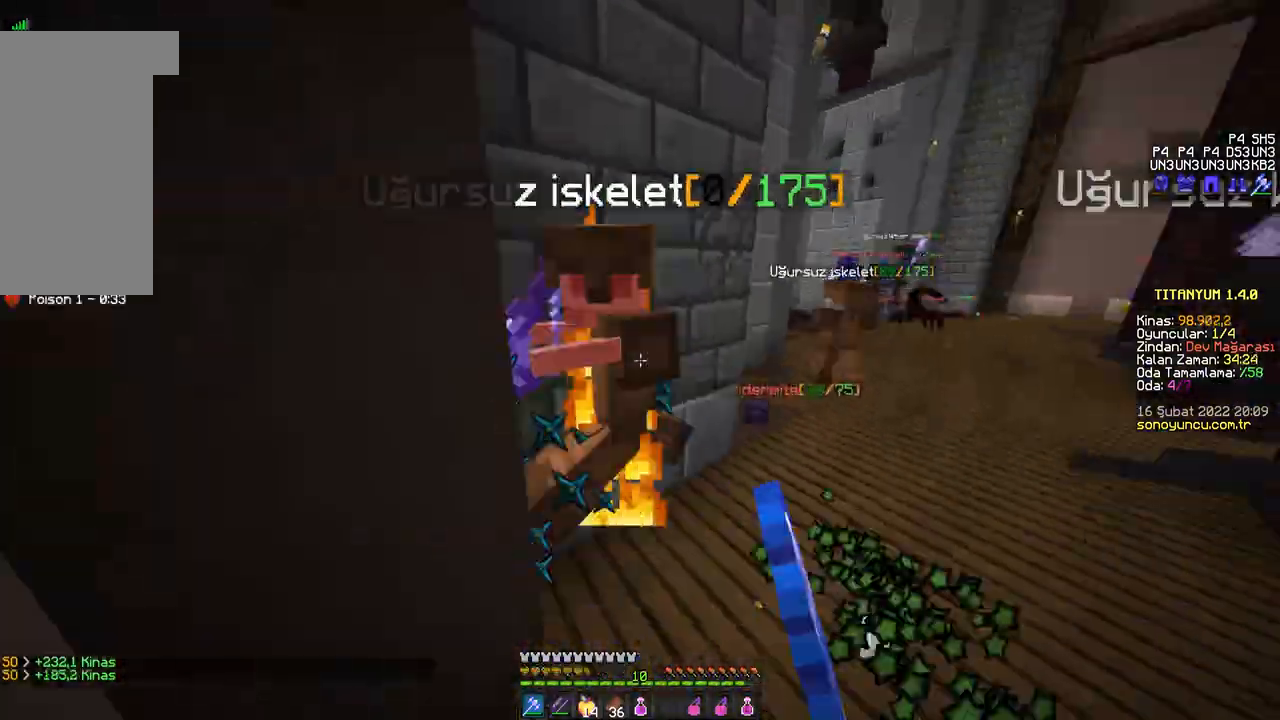
{"keys": ["w"], "mouse": [], "events": [[17, "mouse_left", "down"], [50, "mouse_left", "up"], [67, "mouse_left", "down"], [84, "d", "down"], [101, "mouse_left", "up"], [167, "mouse_left", "down"], [201, "d", "up"], [201, "mouse_left", "up"], [234, "mouse_left", "down"], [267, "mouse_left", "up"], [284, "mouse_left", "down"], [317, "mouse_left", "up"], [334, "mouse_left", "down"], [367, "mouse_left", "up"], [401, "mouse_left", "down"], [434, "mouse_left", "up"]]}
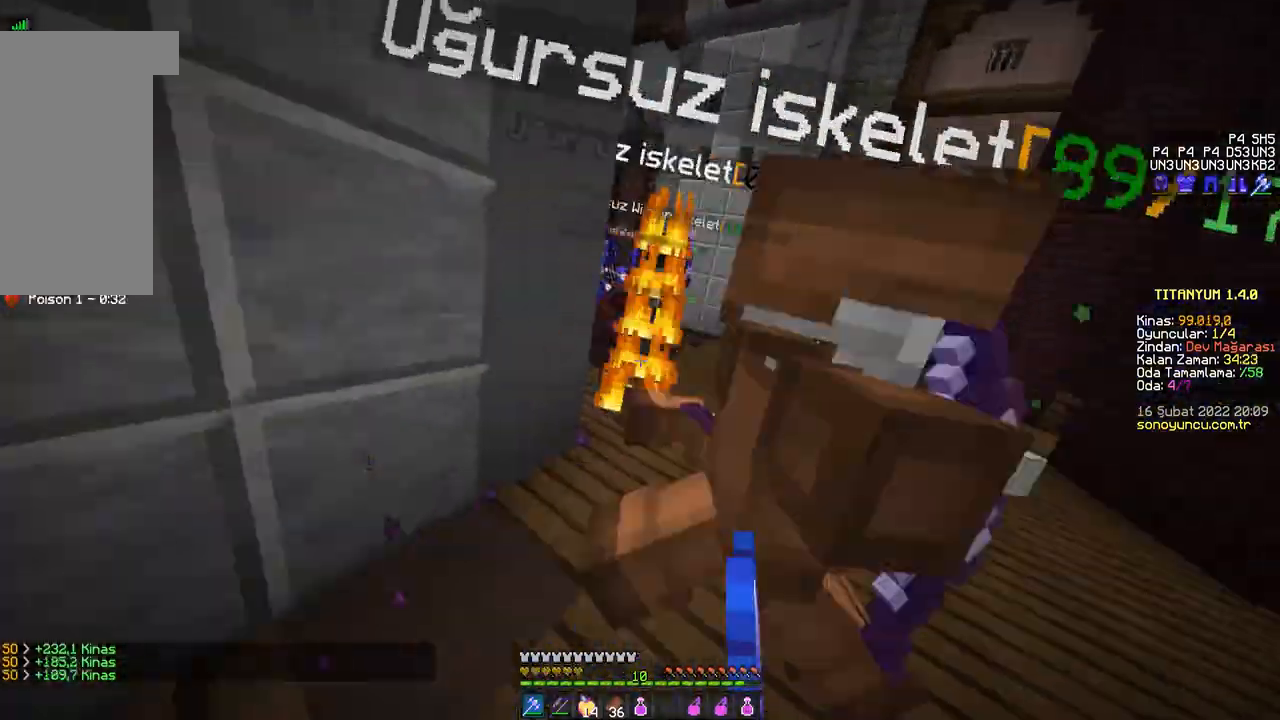
{"keys": ["a"], "mouse": ["right"], "events": [[217, "mouse_right", "down"], [234, "space", "down"], [284, "space", "up"], [367, "w", "up"], [384, "a", "down"], [400, "a", "up"], [484, "a", "down"]]}
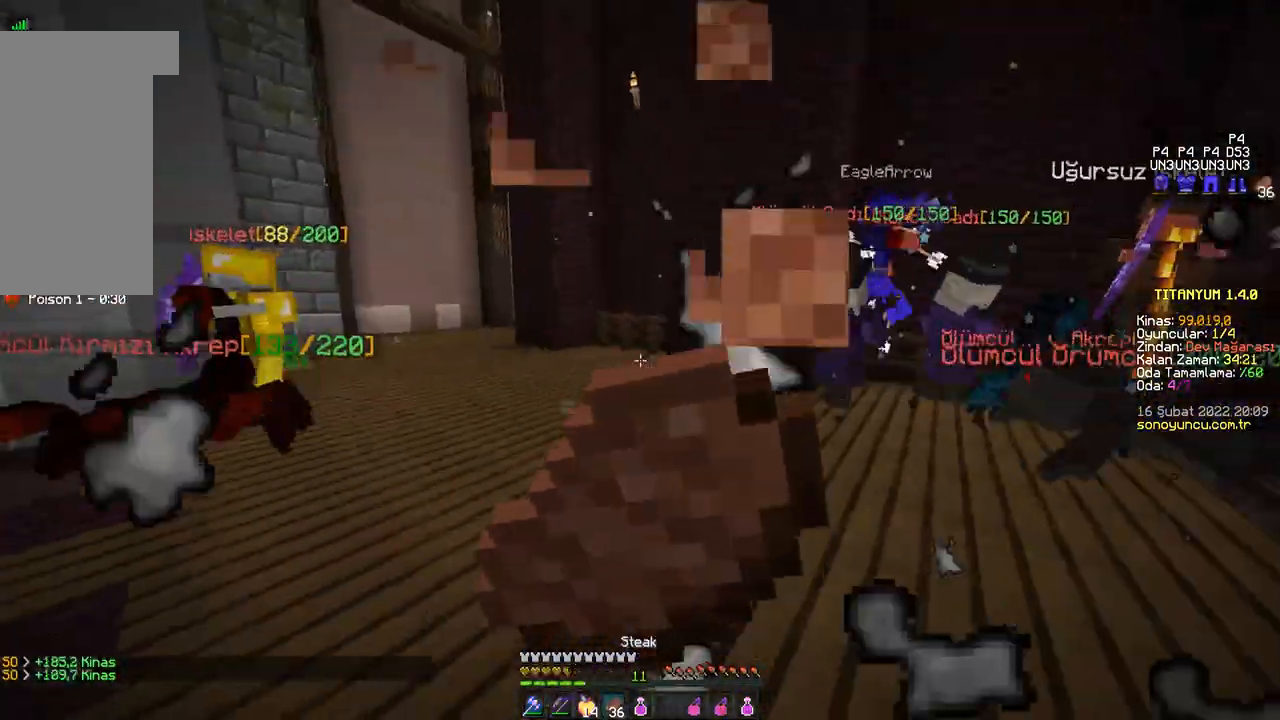
{"keys": ["a", "w"], "mouse": ["right"], "events": [[84, "s", "down"], [201, "a", "up"], [384, "a", "down"], [401, "s", "up"], [451, "w", "down"]]}
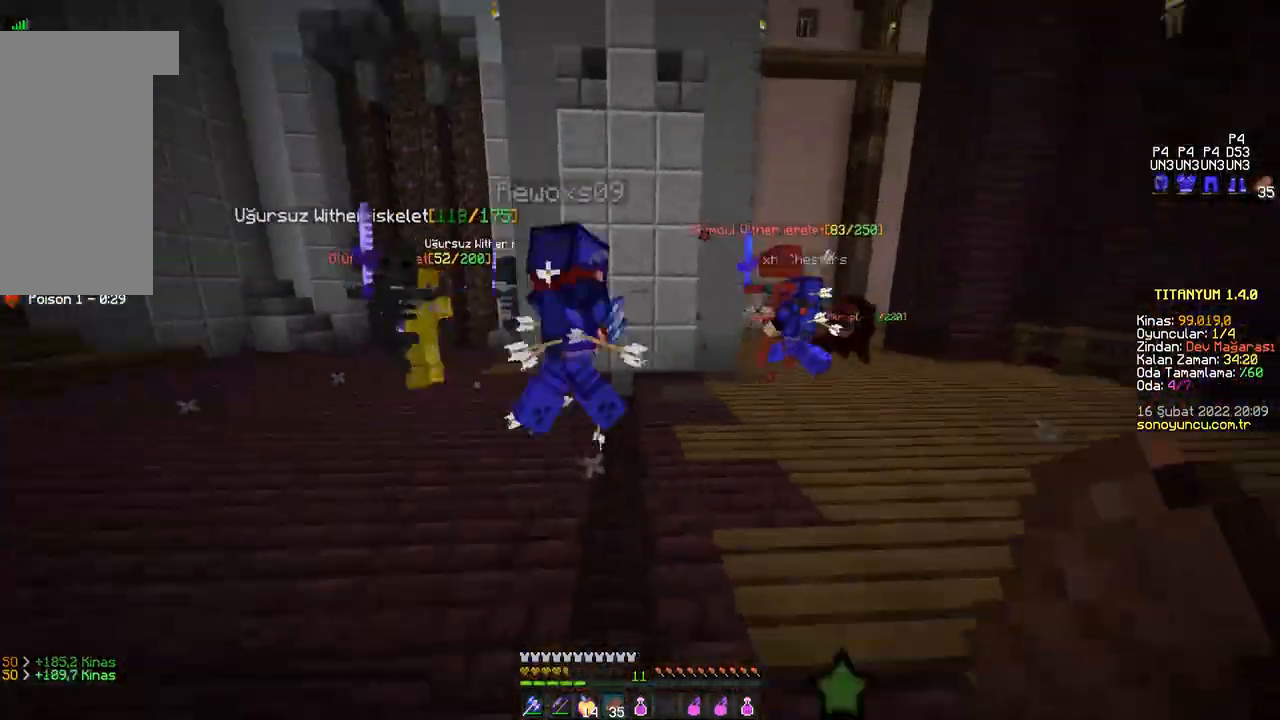
{"keys": ["w"], "mouse": [], "events": [[50, "mouse_right", "up"], [250, "a", "up"], [250, "mouse_left", "down"], [284, "mouse_left", "up"], [300, "mouse_left", "down"], [334, "mouse_left", "up"], [367, "mouse_left", "down"], [400, "mouse_left", "up"], [417, "mouse_left", "down"], [450, "mouse_left", "up"], [467, "mouse_left", "down"], [500, "mouse_left", "up"]]}
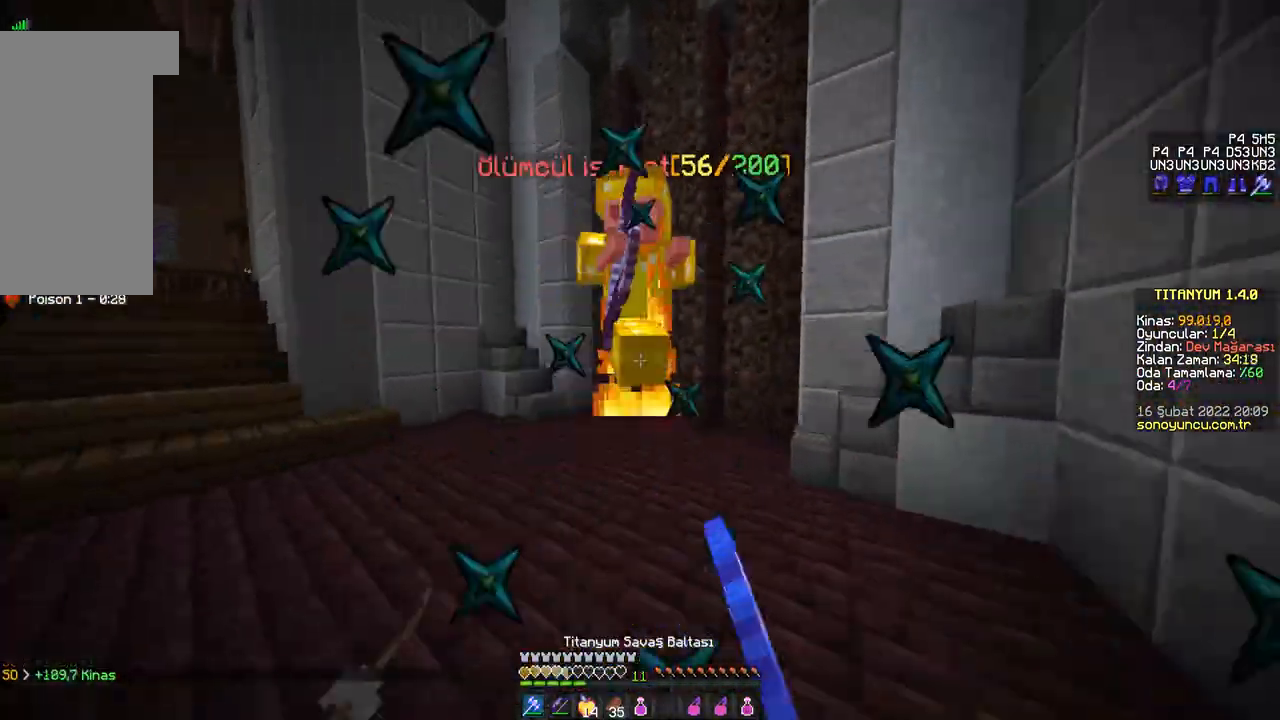
{"keys": ["a", "s"], "mouse": [], "events": [[34, "mouse_left", "down"], [67, "mouse_left", "up"], [84, "mouse_left", "down"], [117, "mouse_left", "up"], [151, "mouse_left", "down"], [167, "a", "down"], [167, "mouse_left", "up"], [201, "mouse_left", "down"], [234, "mouse_left", "up"], [251, "mouse_left", "down"], [284, "mouse_left", "up"], [301, "mouse_left", "down"], [334, "mouse_left", "up"], [351, "mouse_left", "down"], [367, "w", "up"], [384, "mouse_left", "up"], [401, "mouse_left", "down"], [434, "mouse_left", "up"], [451, "s", "down"], [468, "mouse_left", "down"], [484, "mouse_left", "up"]]}
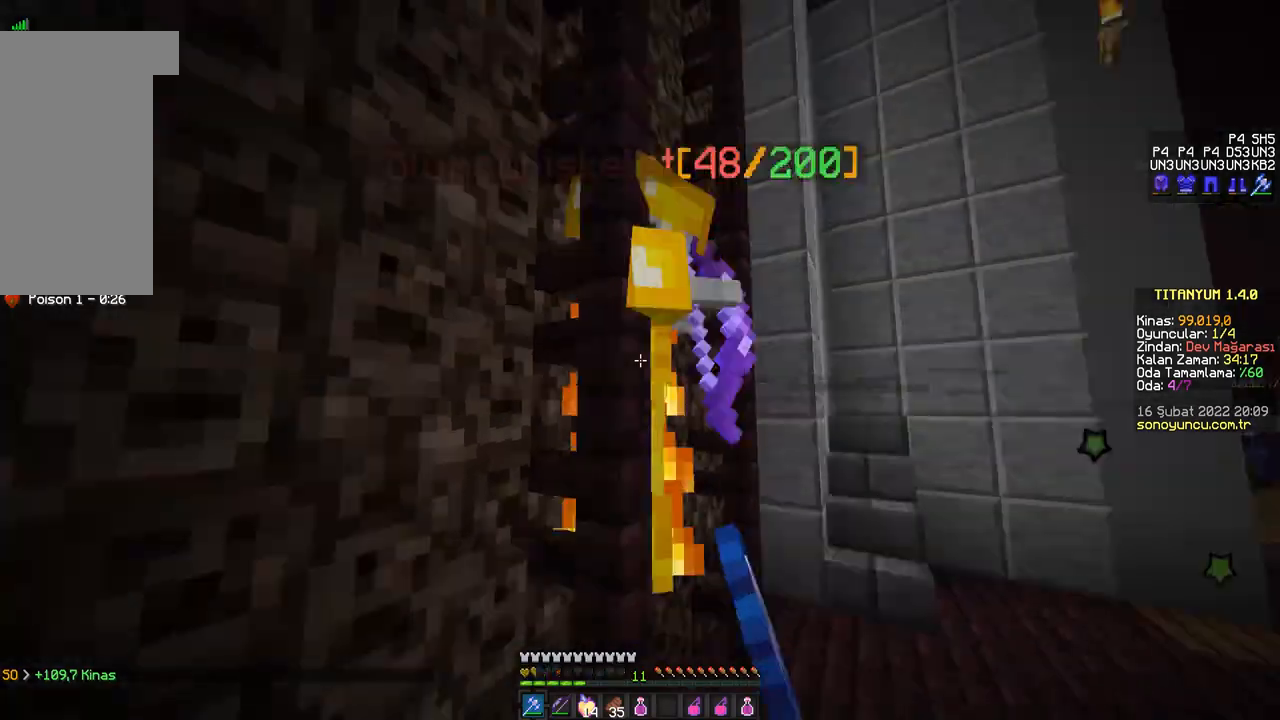
{"keys": ["d"], "mouse": ["left"], "events": [[17, "a", "up"], [17, "mouse_left", "down"], [33, "s", "up"], [50, "mouse_left", "up"], [67, "mouse_left", "down"], [67, "w", "down"], [100, "d", "down"], [100, "mouse_left", "up"], [117, "mouse_left", "down"], [150, "mouse_left", "up"], [167, "d", "up"], [183, "mouse_left", "down"], [200, "mouse_left", "up"], [217, "d", "down"], [250, "mouse_left", "down"], [267, "mouse_left", "up"], [284, "mouse_left", "down"], [317, "mouse_left", "up"], [334, "w", "up"], [350, "mouse_left", "down"], [367, "mouse_left", "up"], [400, "mouse_left", "down"], [417, "mouse_left", "up"], [450, "mouse_left", "down"], [484, "mouse_left", "up"], [500, "mouse_left", "down"]]}
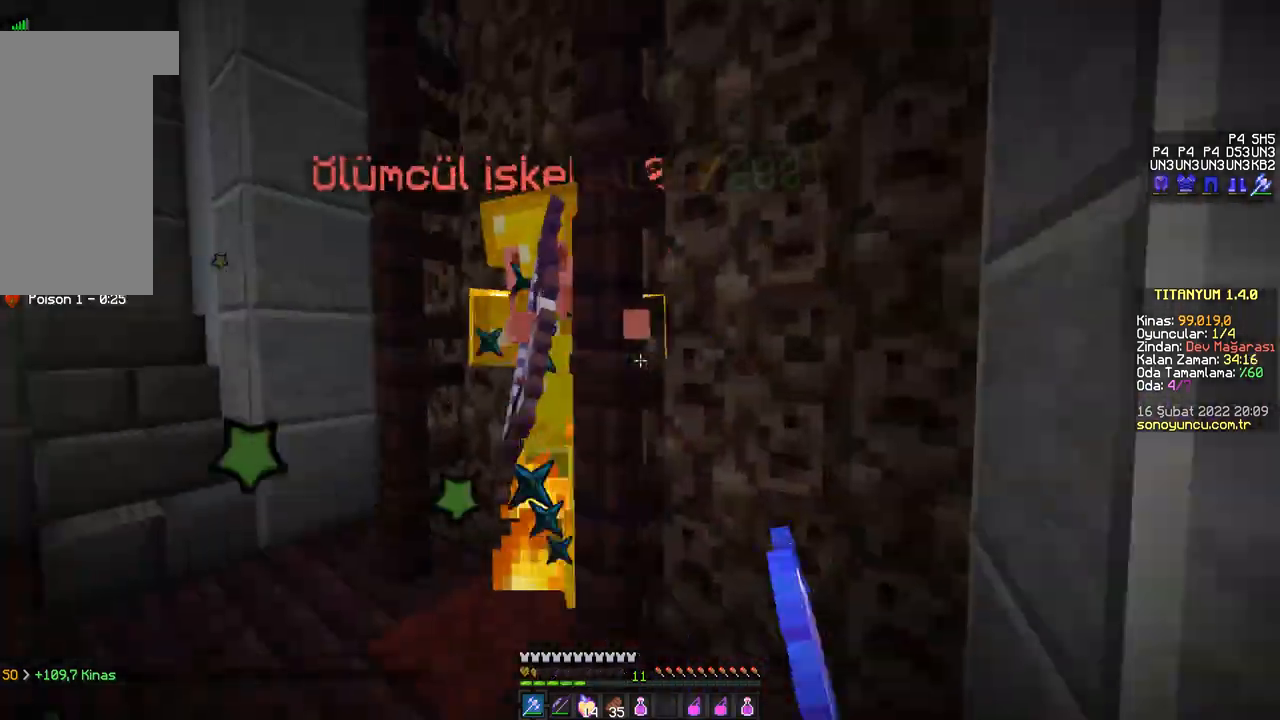
{"keys": ["a"], "mouse": [], "events": [[50, "mouse_left", "up"], [67, "mouse_left", "down"], [84, "w", "down"], [101, "d", "up"], [101, "mouse_left", "up"], [134, "mouse_left", "down"], [167, "a", "down"], [167, "mouse_left", "up"], [184, "mouse_left", "down"], [217, "mouse_left", "up"], [251, "mouse_left", "down"], [267, "mouse_left", "up"], [284, "w", "up"], [301, "mouse_left", "down"], [334, "mouse_left", "up"], [367, "mouse_left", "down"], [384, "mouse_left", "up"], [418, "mouse_left", "down"], [451, "mouse_left", "up"], [451, "w", "down"], [484, "mouse_left", "down"], [501, "mouse_left", "up"], [501, "w", "up"]]}
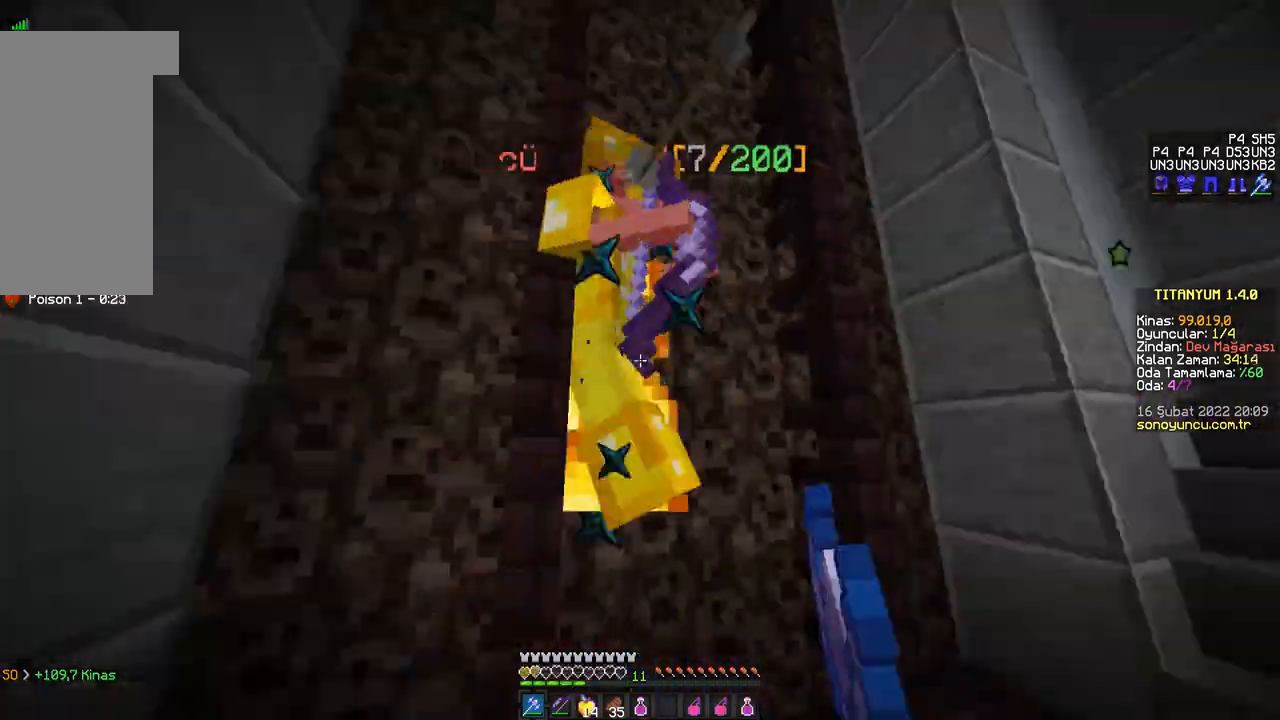
{"keys": ["d", "s"], "mouse": ["left"], "events": [[33, "mouse_left", "down"], [67, "mouse_left", "up"], [100, "mouse_left", "down"], [117, "mouse_left", "up"], [117, "w", "down"], [133, "a", "up"], [150, "mouse_left", "down"], [167, "mouse_left", "up"], [200, "d", "down"], [200, "mouse_left", "down"], [200, "w", "up"], [217, "mouse_left", "up"], [267, "mouse_left", "down"], [284, "mouse_left", "up"], [300, "d", "up"], [317, "mouse_left", "down"], [350, "mouse_left", "up"], [384, "mouse_left", "down"], [400, "mouse_left", "up"], [400, "s", "down"], [434, "mouse_left", "down"], [467, "mouse_left", "up"], [484, "d", "down"], [484, "mouse_left", "down"]]}
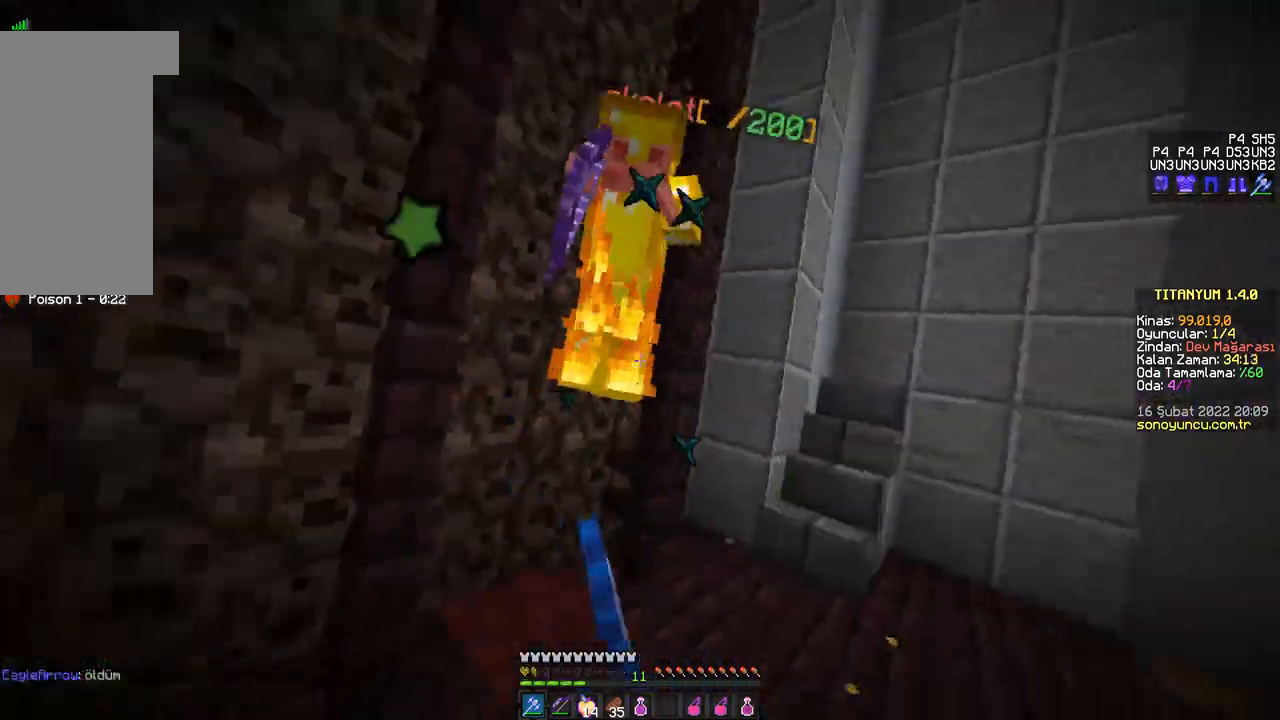
{"keys": ["w"], "mouse": [], "events": [[17, "mouse_left", "up"], [17, "s", "up"], [50, "mouse_left", "down"], [67, "mouse_left", "up"], [67, "w", "down"], [101, "mouse_left", "down"], [117, "mouse_left", "up"], [151, "mouse_left", "down"], [184, "mouse_left", "up"], [217, "mouse_left", "down"], [251, "d", "up"], [251, "mouse_left", "up"]]}
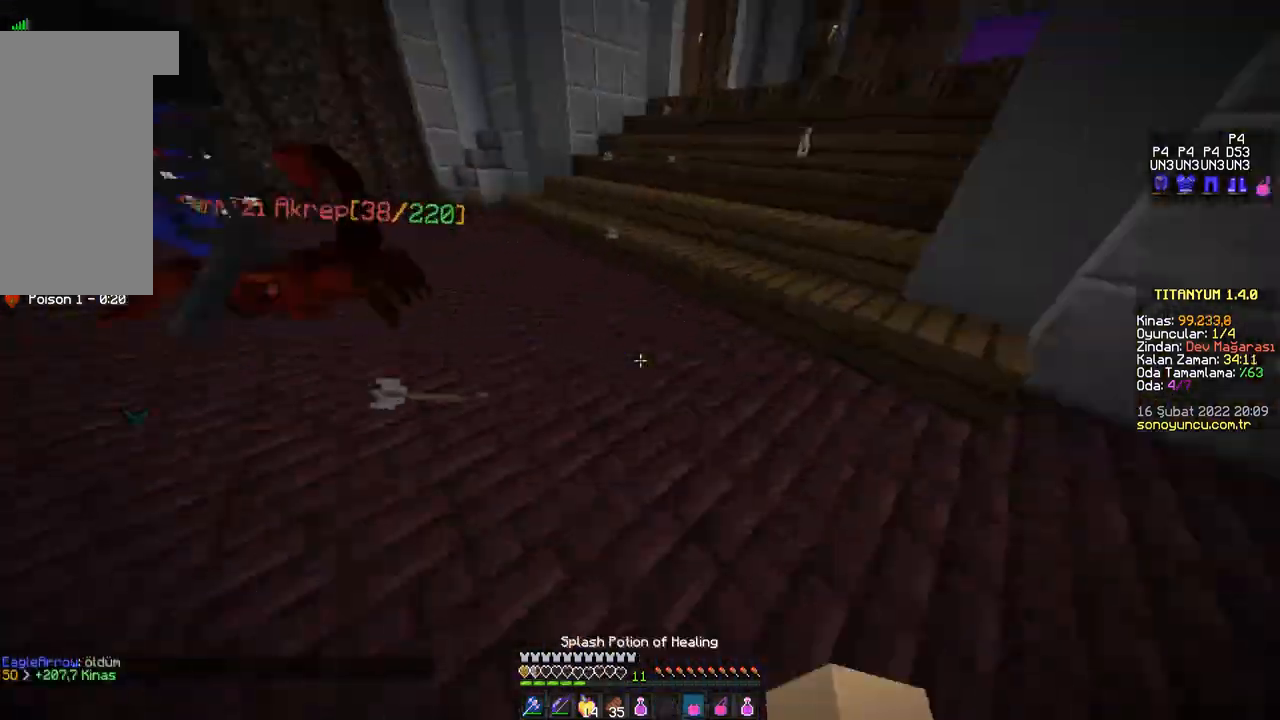
{"keys": ["space", "w"], "mouse": [], "events": [[67, "mouse_right", "down"], [83, "mouse_right", "up"], [284, "space", "down"], [334, "space", "up"], [484, "space", "down"]]}
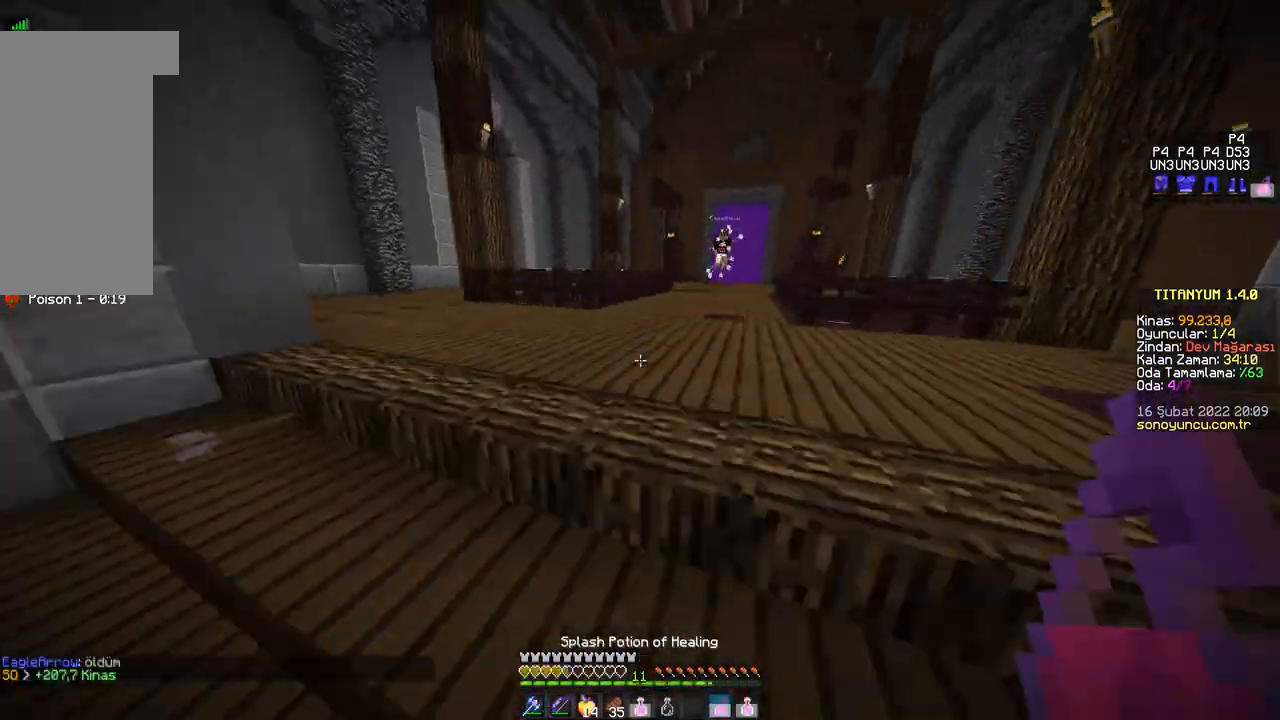
{"keys": ["w"], "mouse": [], "events": [[50, "space", "up"], [167, "space", "down"], [234, "space", "up"], [334, "mouse_right", "down"], [367, "mouse_right", "up"]]}
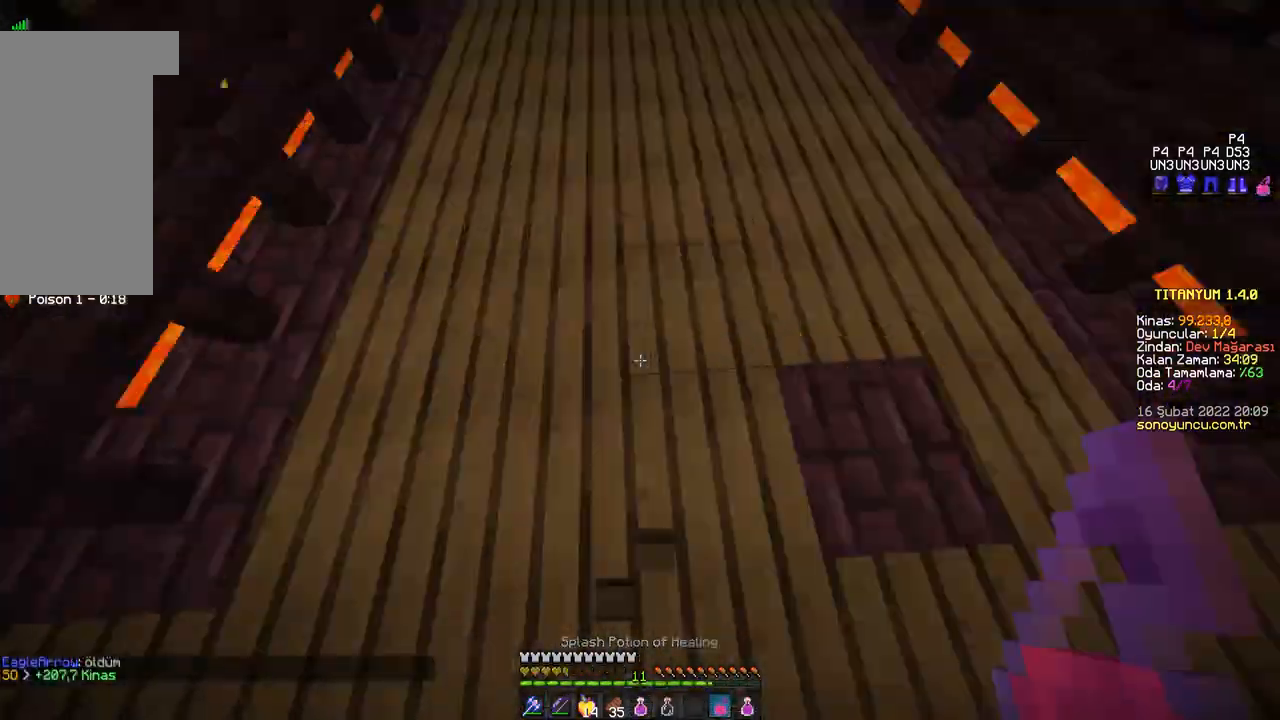
{"keys": ["w"], "mouse": [], "events": [[67, "mouse_right", "down"], [100, "mouse_right", "up"], [117, "a", "down"], [167, "w", "up"], [434, "w", "down"], [467, "a", "up"]]}
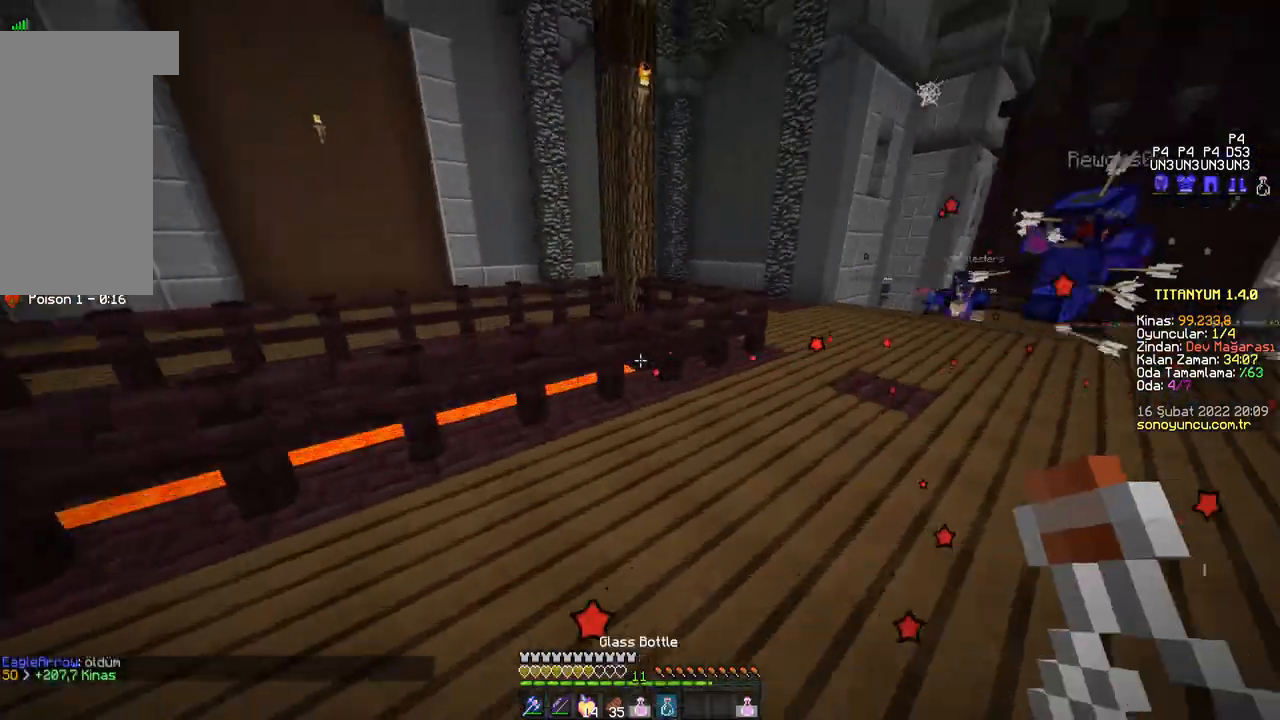
{"keys": ["s"], "mouse": [], "events": [[134, "w", "up"], [301, "s", "down"], [351, "d", "down"], [468, "d", "up"]]}
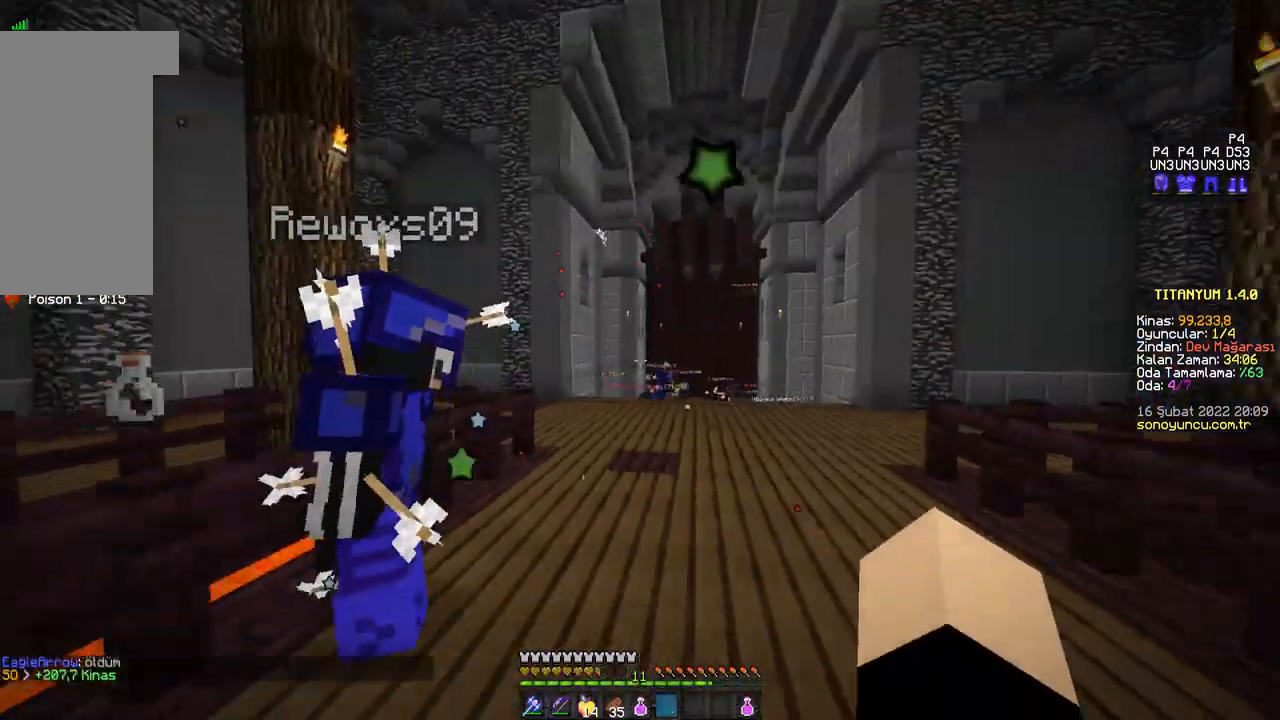
{"keys": [], "mouse": [], "events": [[50, "s", "up"]]}
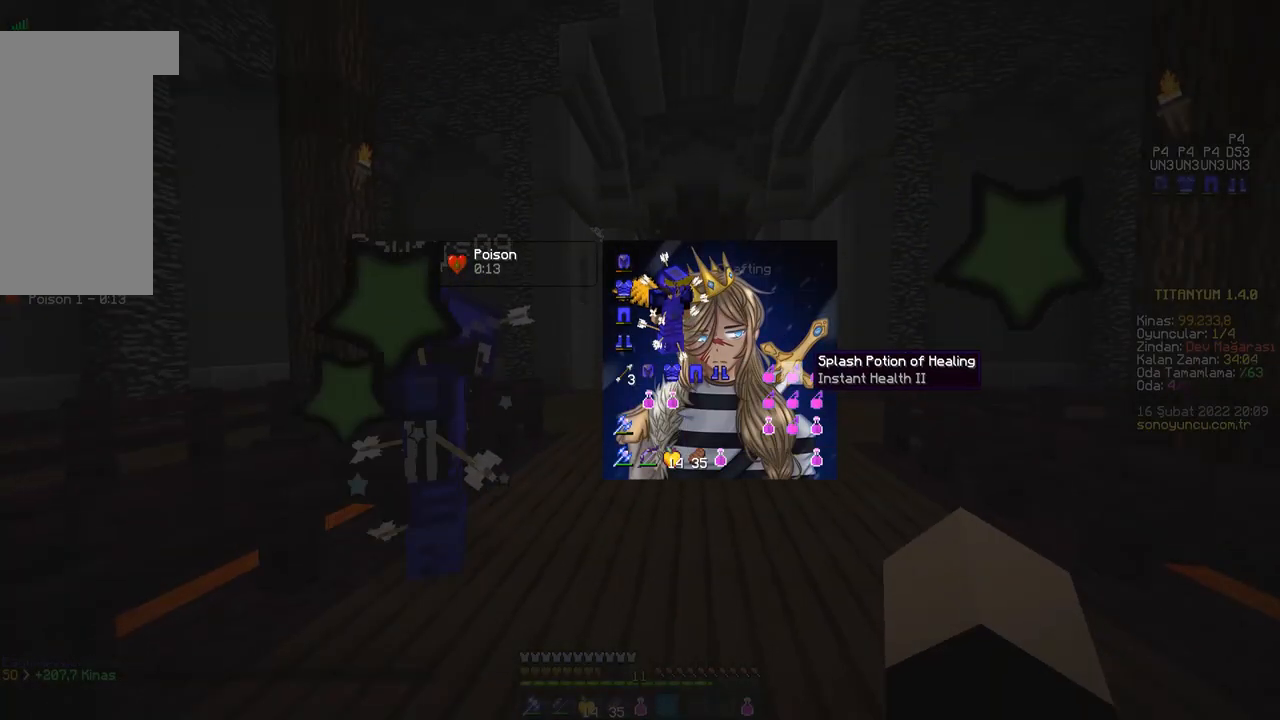
{"keys": [], "mouse": [], "events": []}
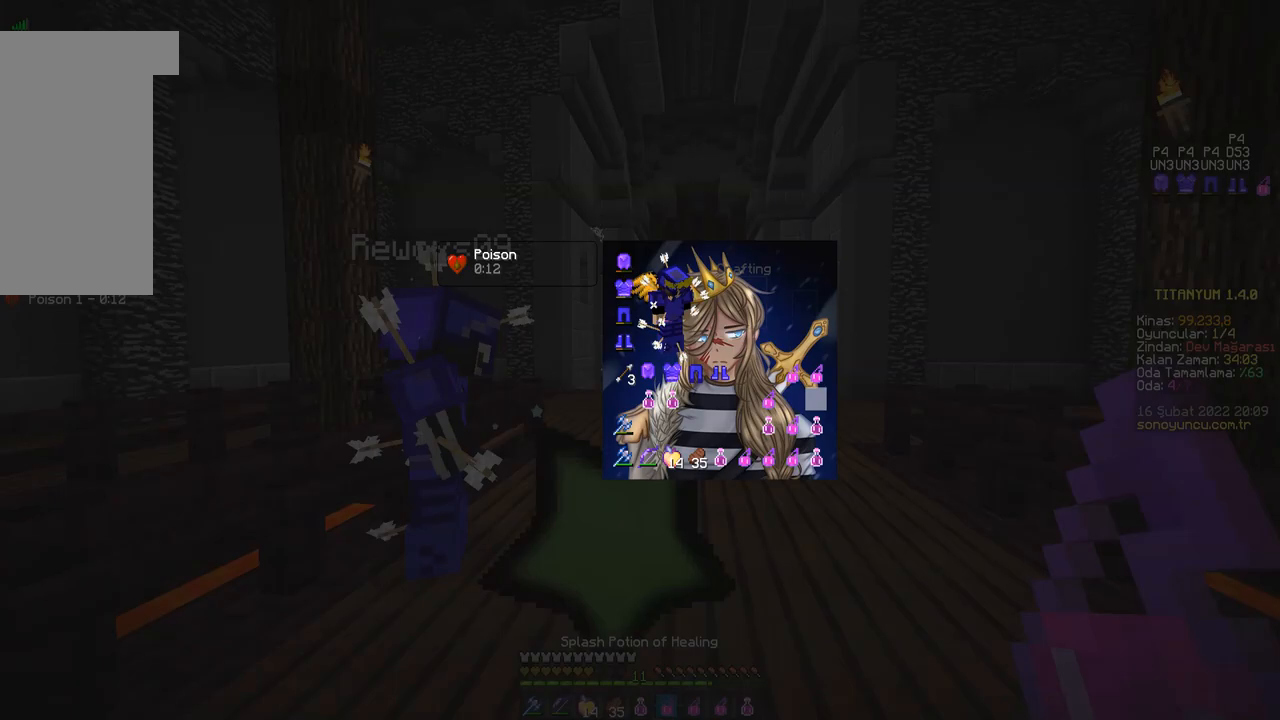
{"keys": [], "mouse": [], "events": []}